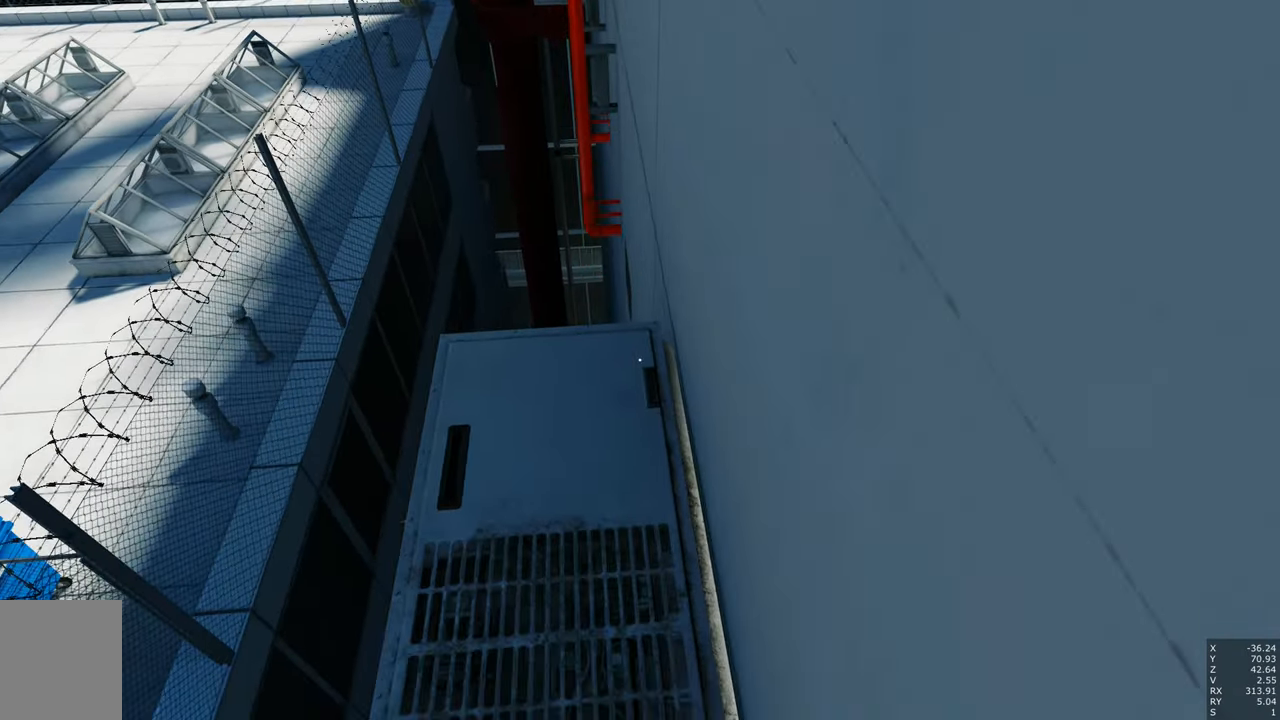
Gameplay with keyboard and mouse; each line is a JSON object with the keys and mouse buttons held at the frame after it. "events" lists presses ("down") and releases ("up") of "a", "c", "ctrl", "d", "e", "escape", "f", "q", "s", "shift", "space", "tab", "w", "z", "mouse_left" and "mouse_right" between this image and that frame as [ms after this image, input, new state], when the widget could be followed in between. "mouse_left", "mouse_right" = the "left", "right" buttons of the "mouse" list. No other keys are recorded. Mouse movement is not recorded.
{"keys": ["w"], "mouse": [], "events": [[67, "w", "down"], [200, "a", "down"], [484, "a", "up"]]}
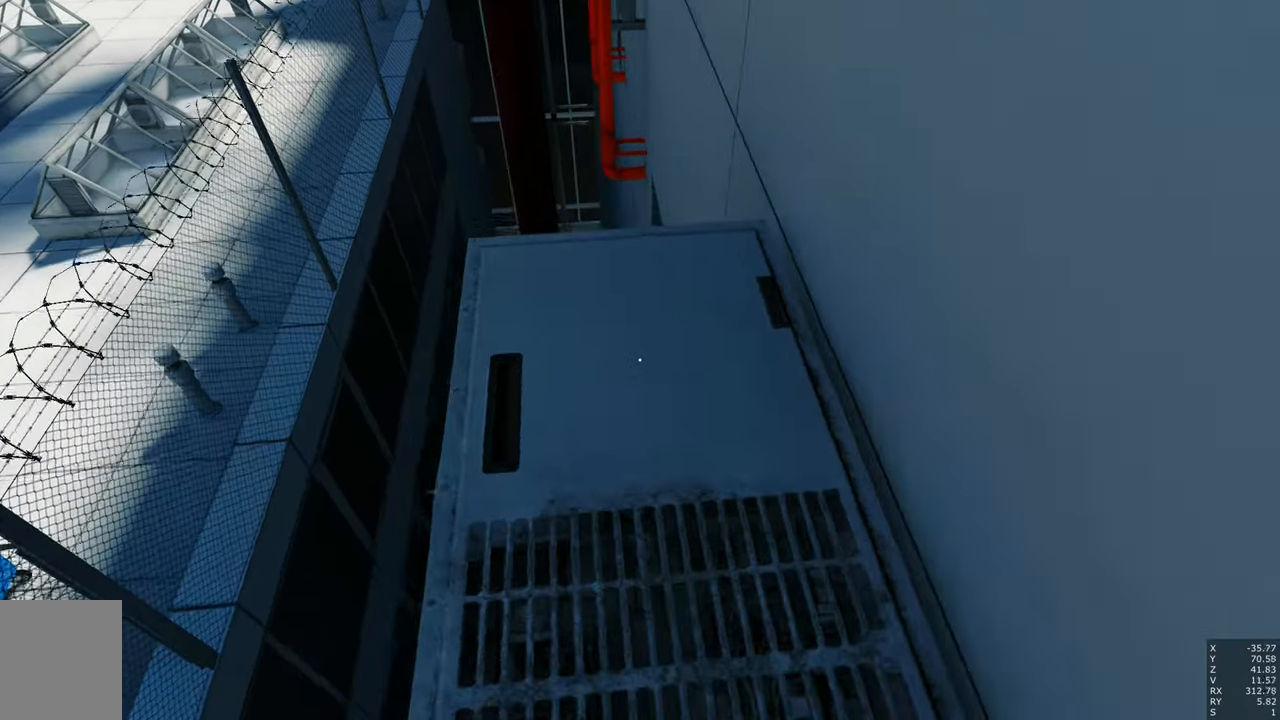
{"keys": ["shift"], "mouse": [], "events": [[234, "w", "up"], [317, "shift", "down"]]}
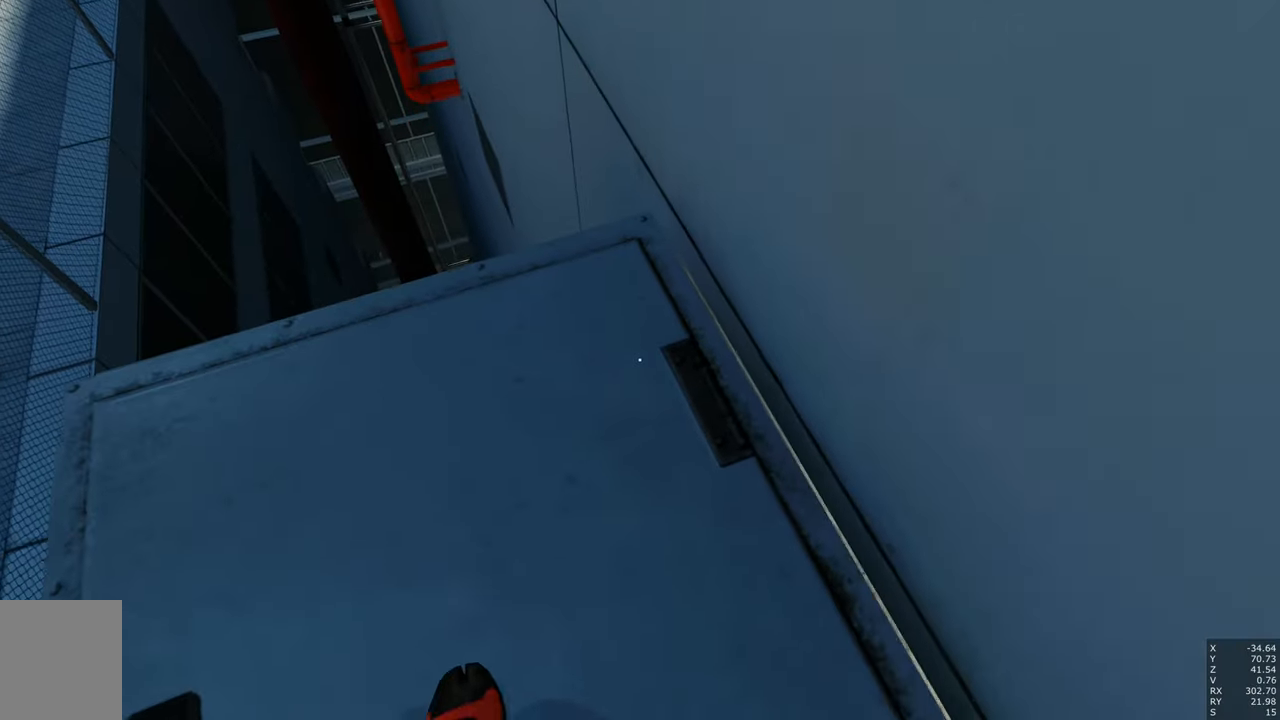
{"keys": [], "mouse": [], "events": [[417, "shift", "up"]]}
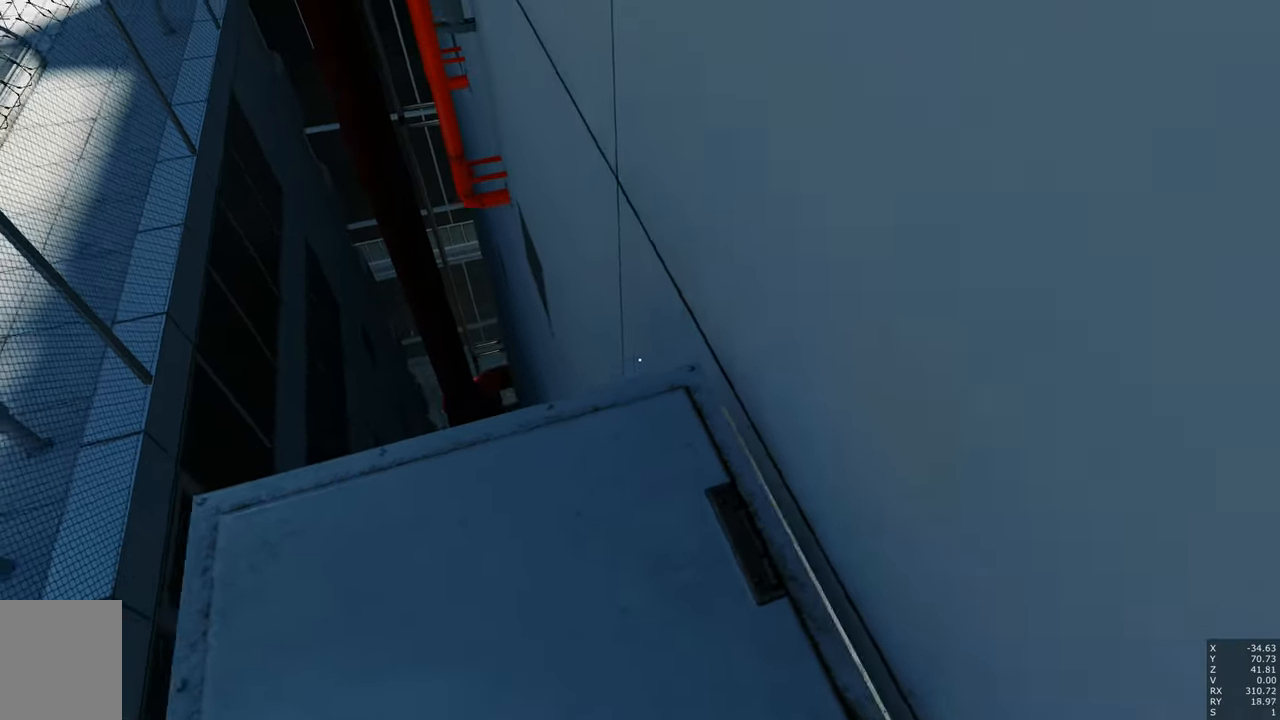
{"keys": ["w"], "mouse": [], "events": [[167, "w", "down"]]}
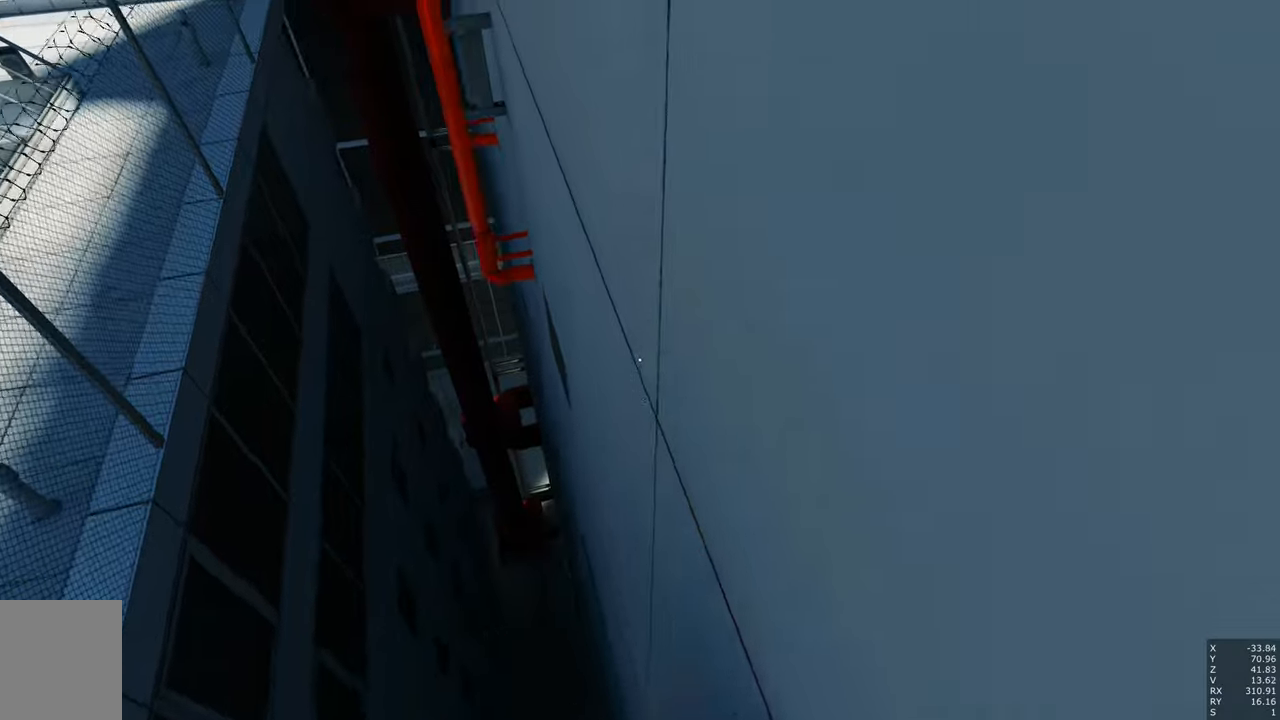
{"keys": ["w"], "mouse": [], "events": [[83, "space", "down"], [216, "space", "up"]]}
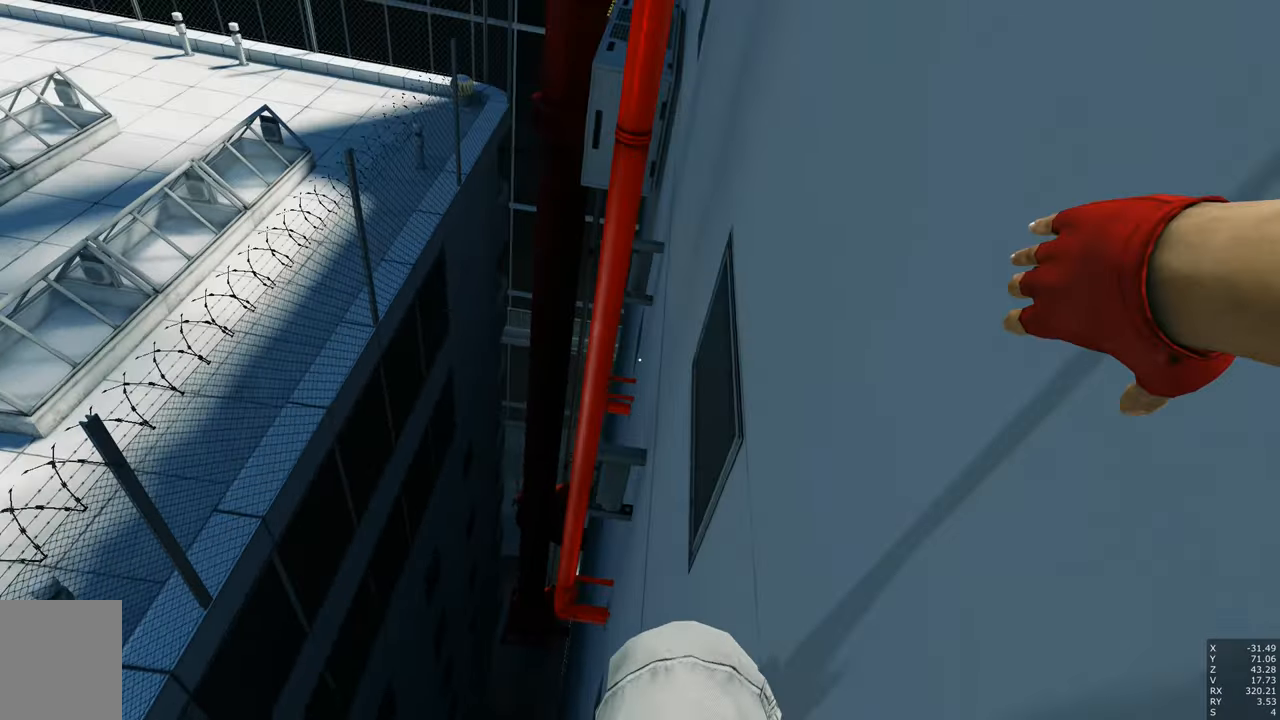
{"keys": ["shift", "w"], "mouse": [], "events": [[333, "space", "down"], [383, "shift", "down"], [433, "space", "up"]]}
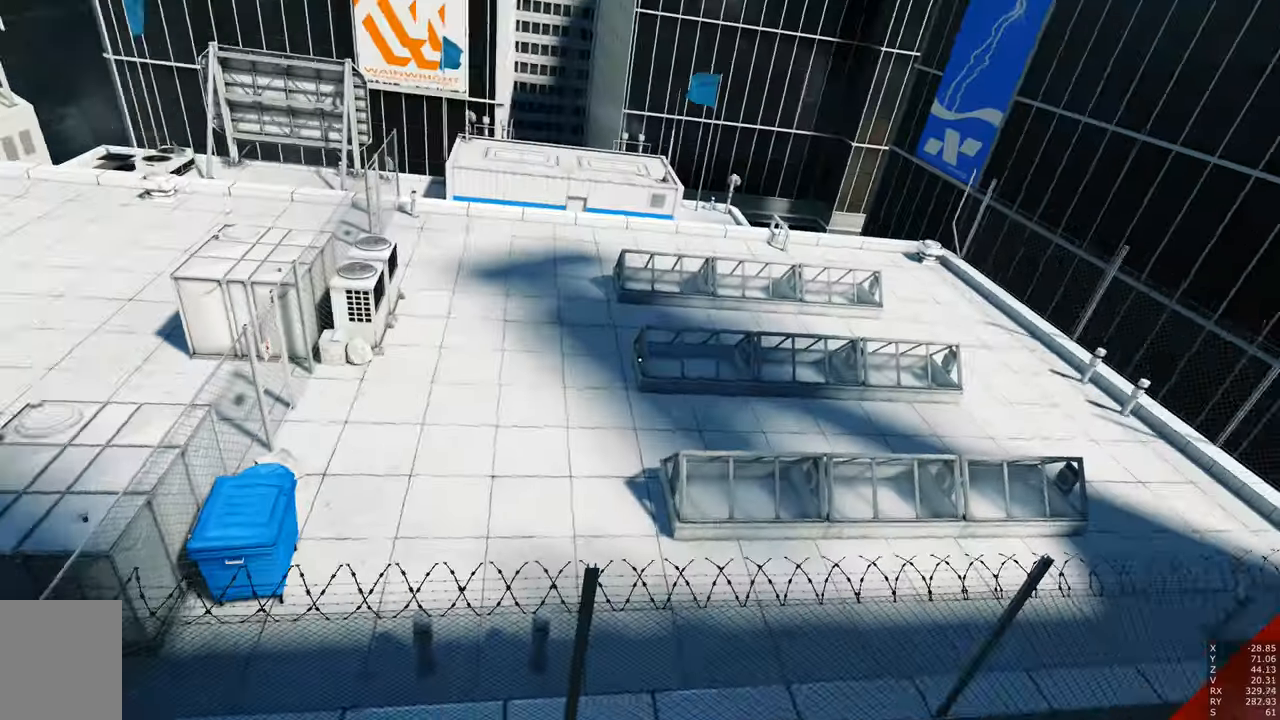
{"keys": ["space"], "mouse": [], "events": [[216, "shift", "up"], [300, "w", "up"], [483, "space", "down"]]}
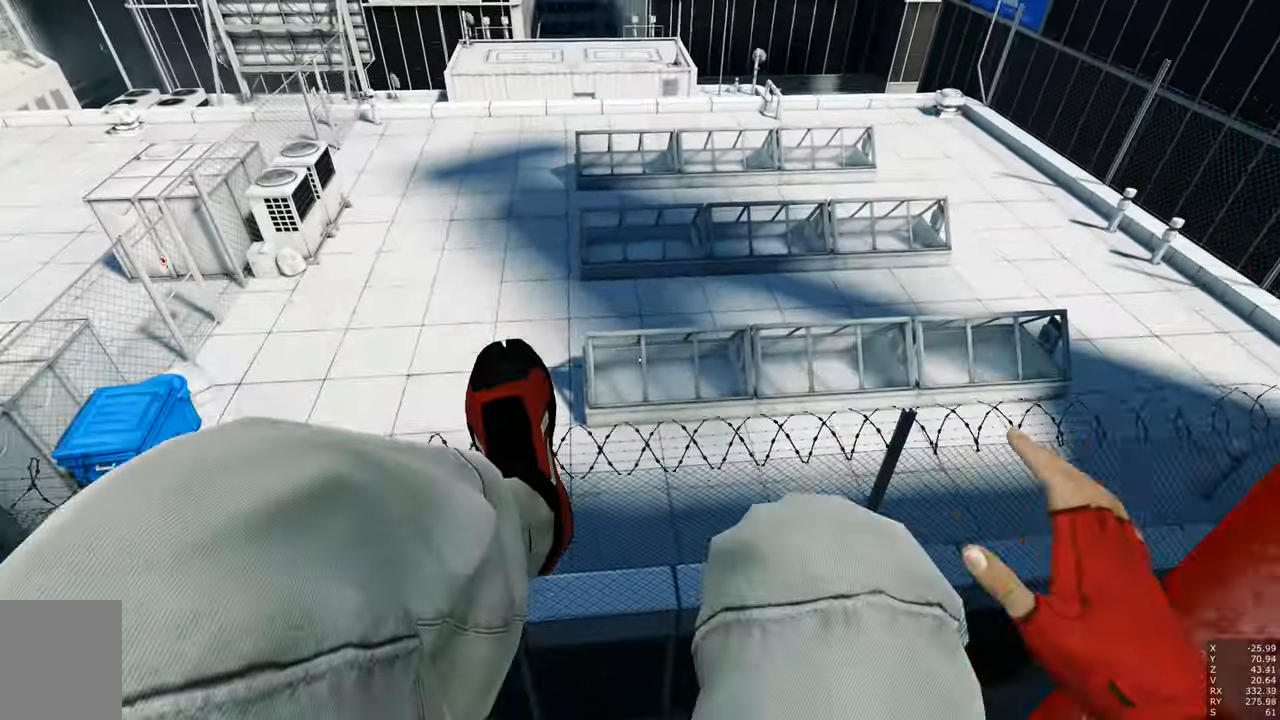
{"keys": [], "mouse": [], "events": [[33, "a", "down"], [133, "space", "up"], [316, "a", "up"]]}
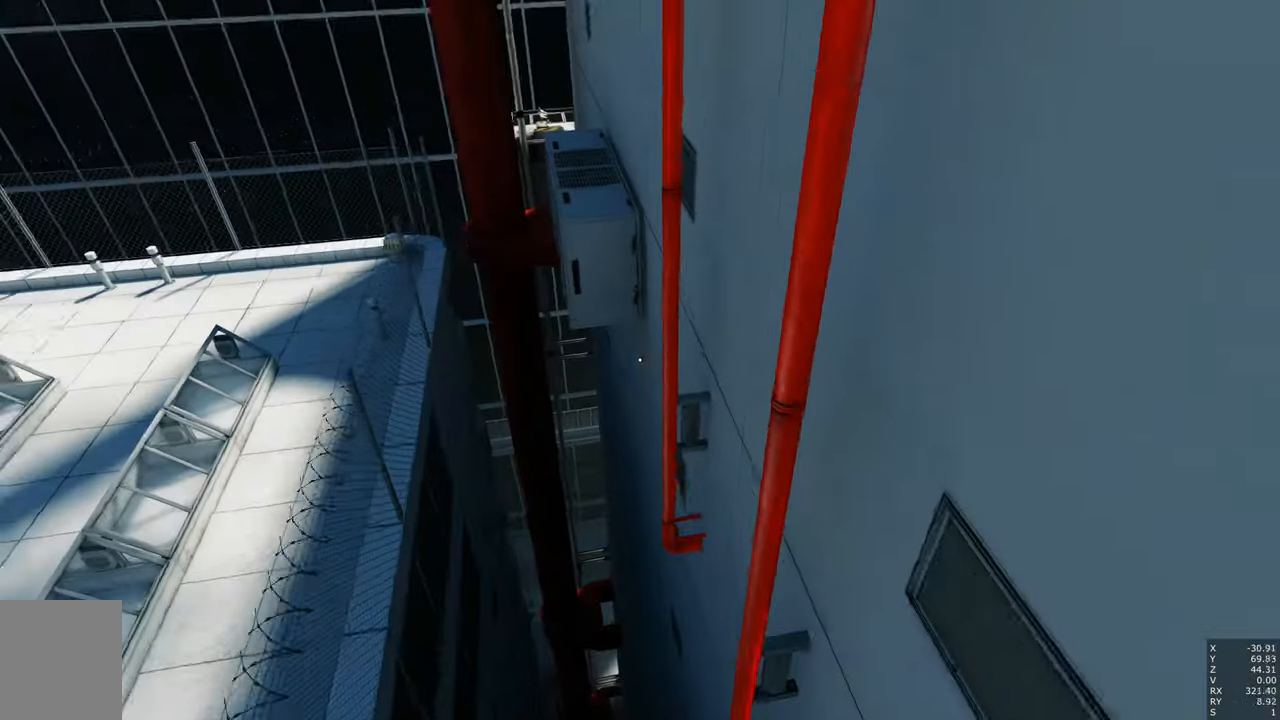
{"keys": [], "mouse": [], "events": [[50, "s", "down"], [150, "s", "up"]]}
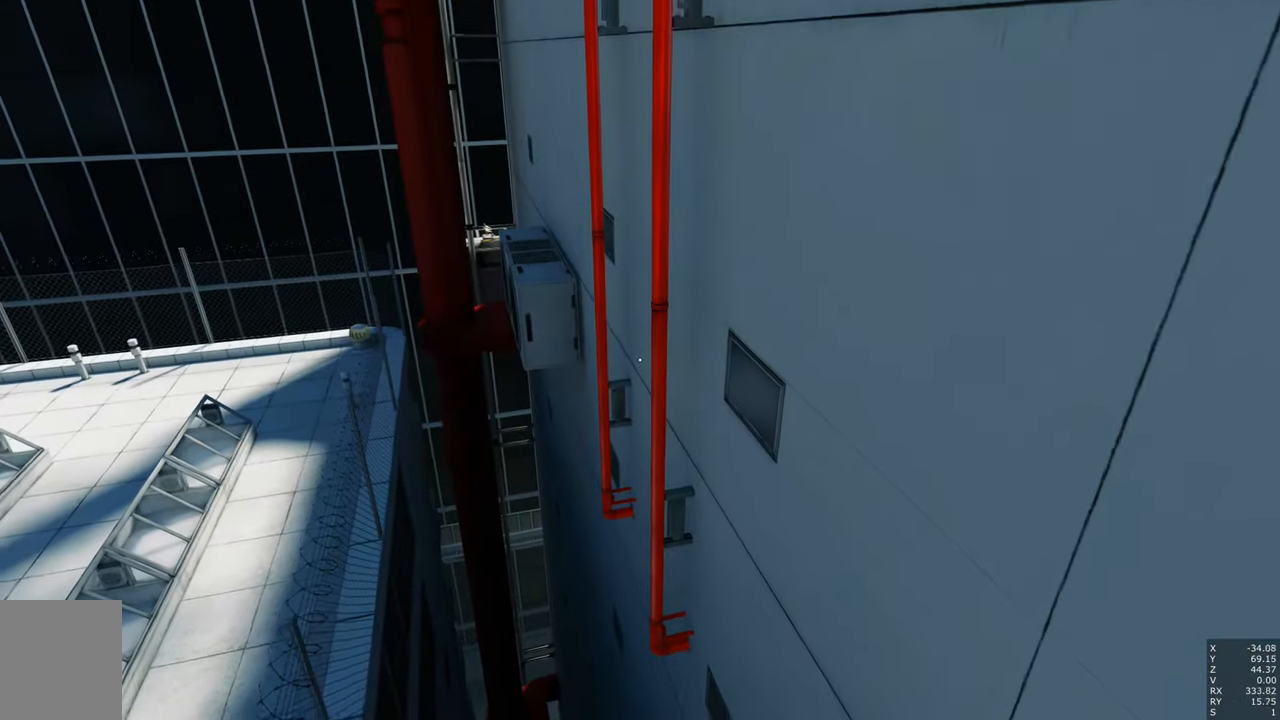
{"keys": [], "mouse": [], "events": []}
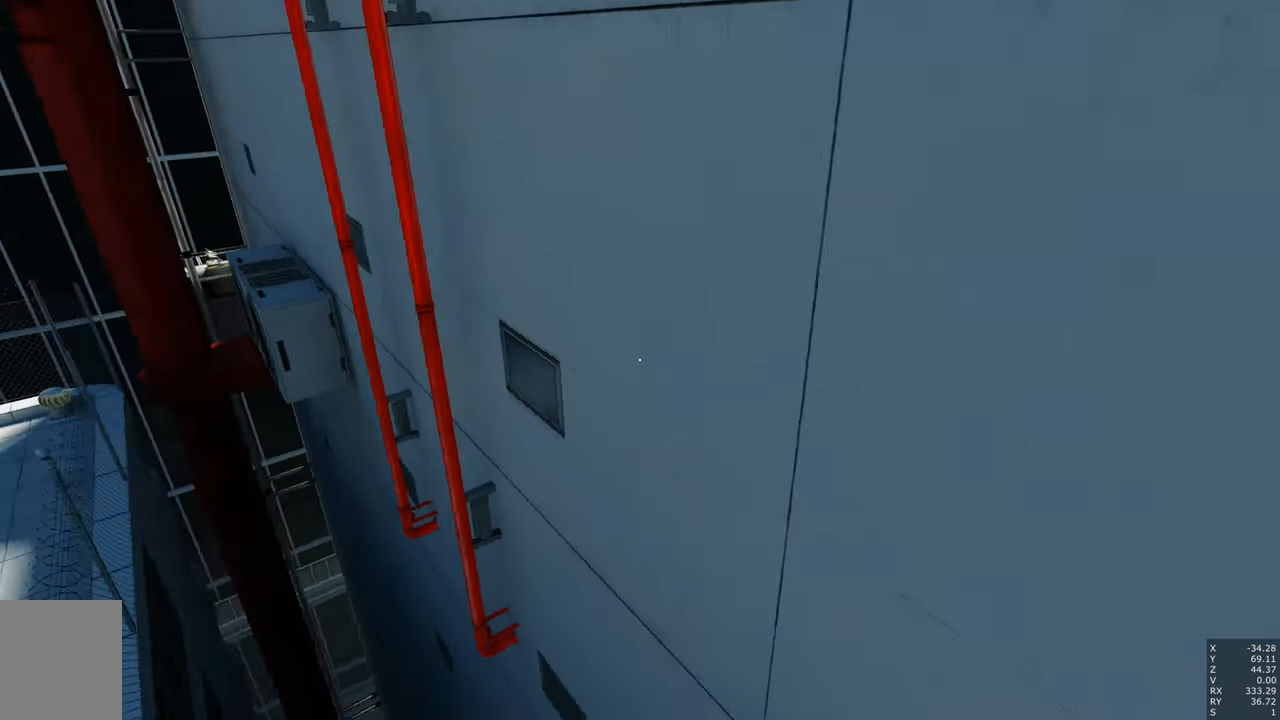
{"keys": [], "mouse": [], "events": [[366, "w", "down"], [500, "w", "up"]]}
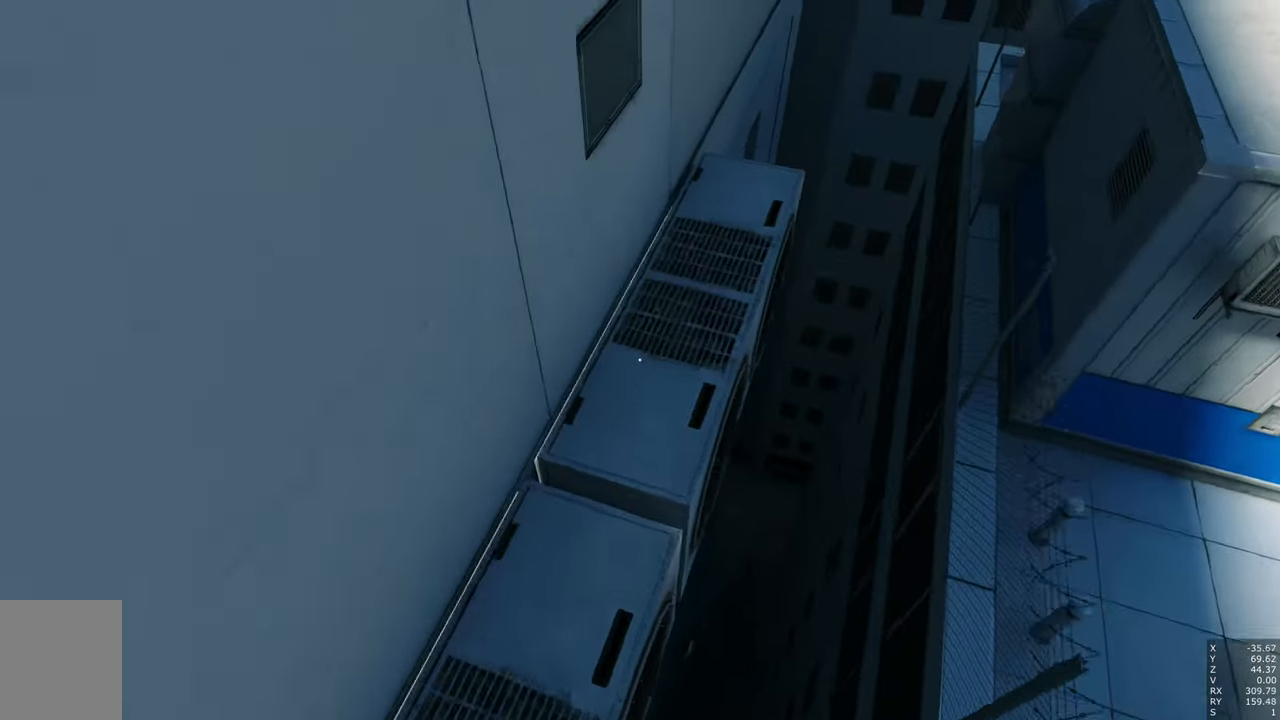
{"keys": [], "mouse": [], "events": [[200, "w", "down"], [250, "w", "up"]]}
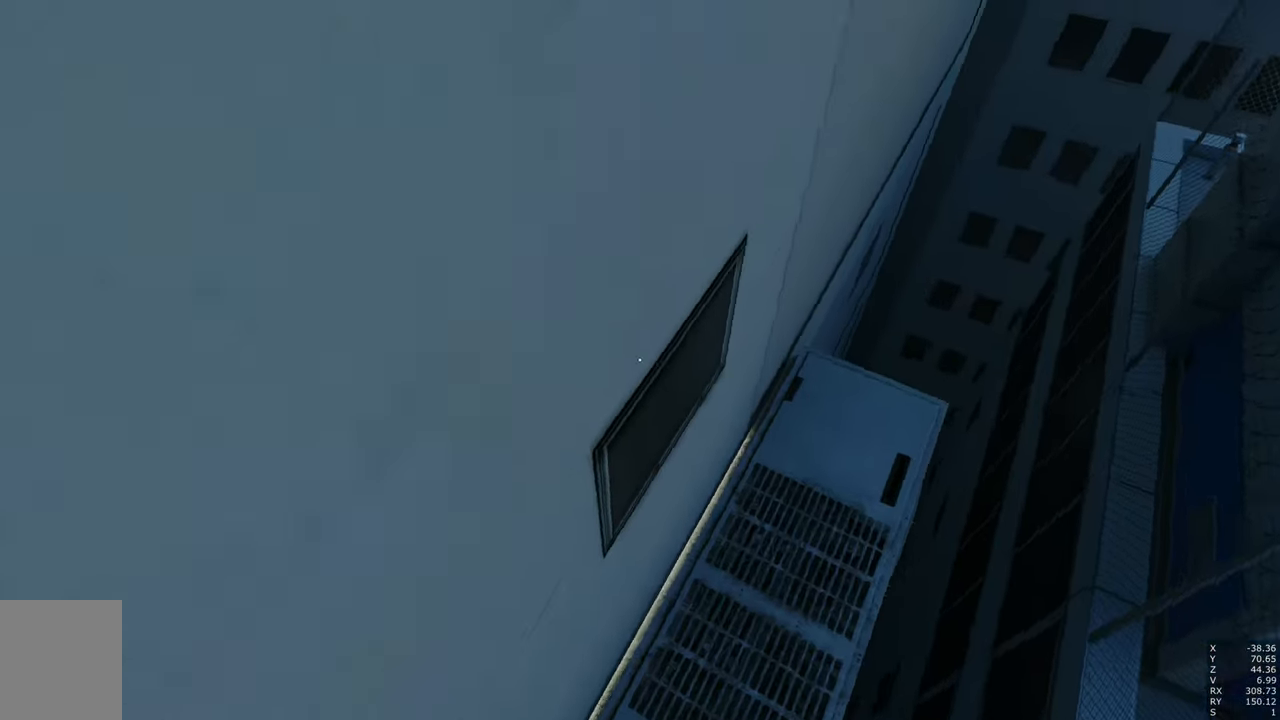
{"keys": ["a", "s"], "mouse": [], "events": [[400, "s", "down"], [433, "a", "down"]]}
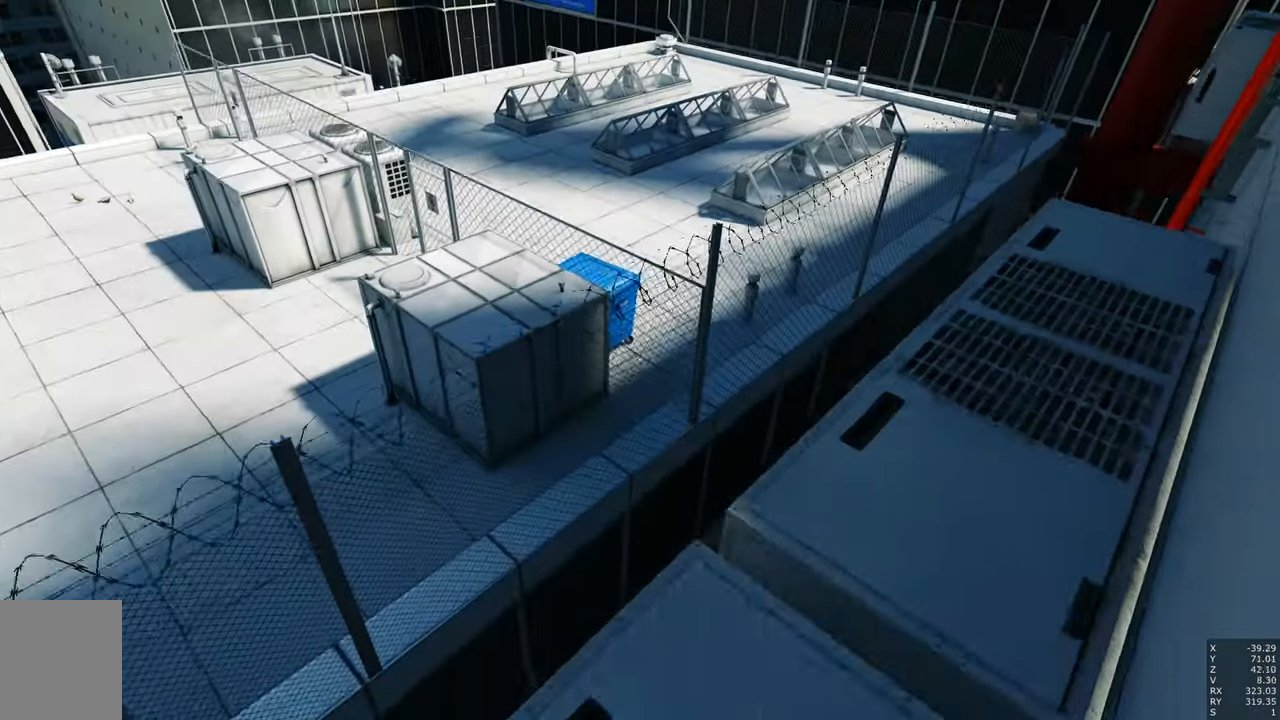
{"keys": ["d", "space", "w"], "mouse": [], "events": [[183, "s", "up"], [316, "a", "up"], [316, "d", "down"], [416, "w", "down"], [499, "space", "down"]]}
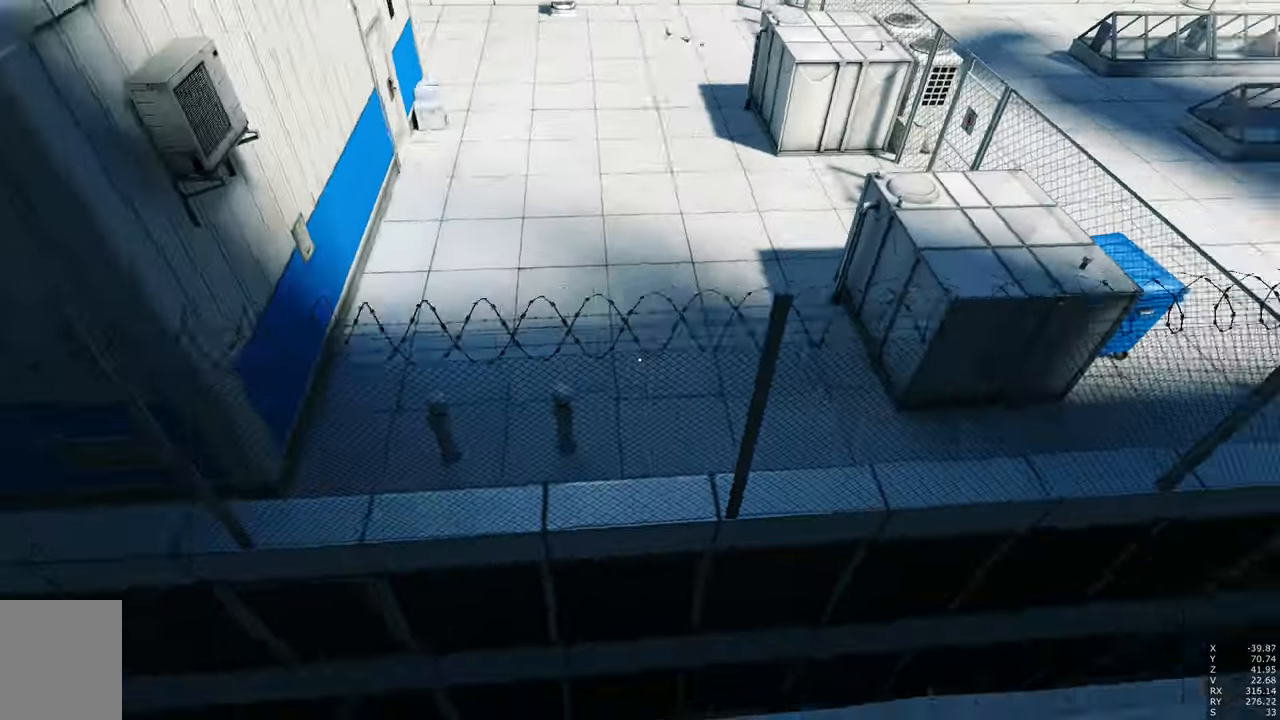
{"keys": ["w"], "mouse": [], "events": [[100, "space", "up"], [283, "d", "up"]]}
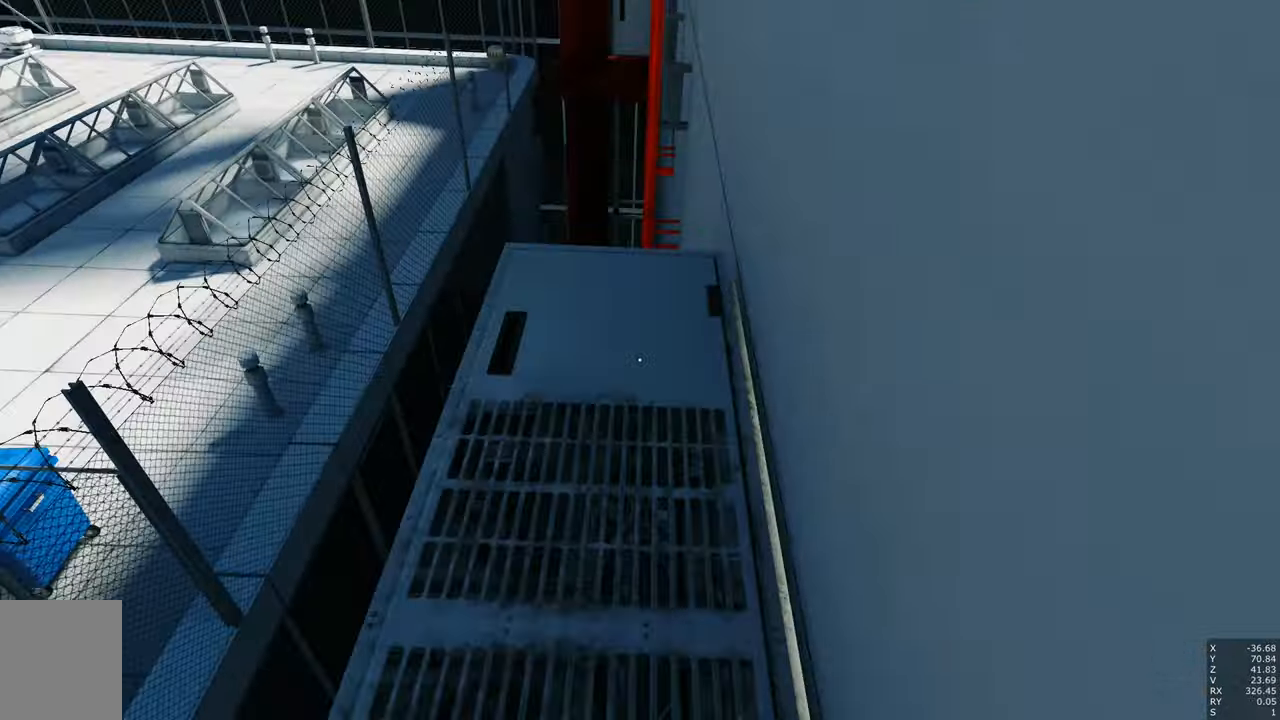
{"keys": ["space", "w"], "mouse": [], "events": [[67, "mouse_right", "down"], [400, "mouse_right", "up"], [400, "space", "down"]]}
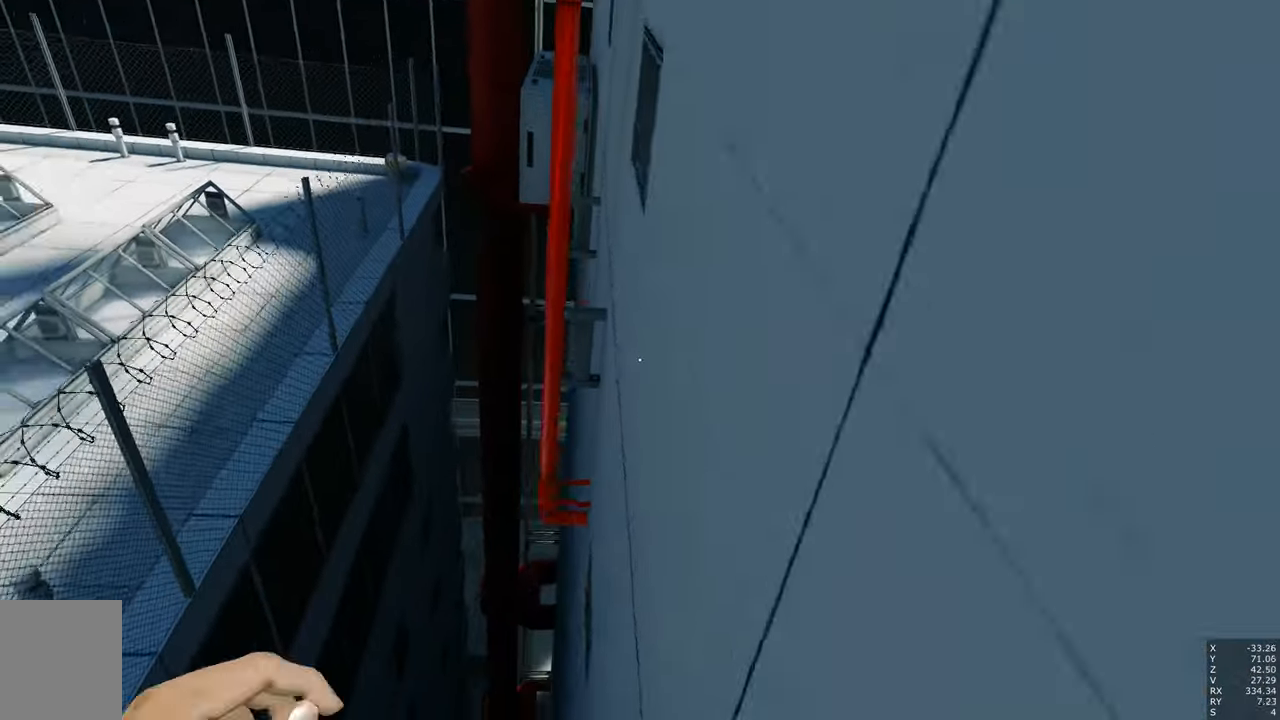
{"keys": ["shift", "w"], "mouse": [], "events": [[33, "space", "up"], [417, "space", "down"], [500, "shift", "down"], [500, "space", "up"]]}
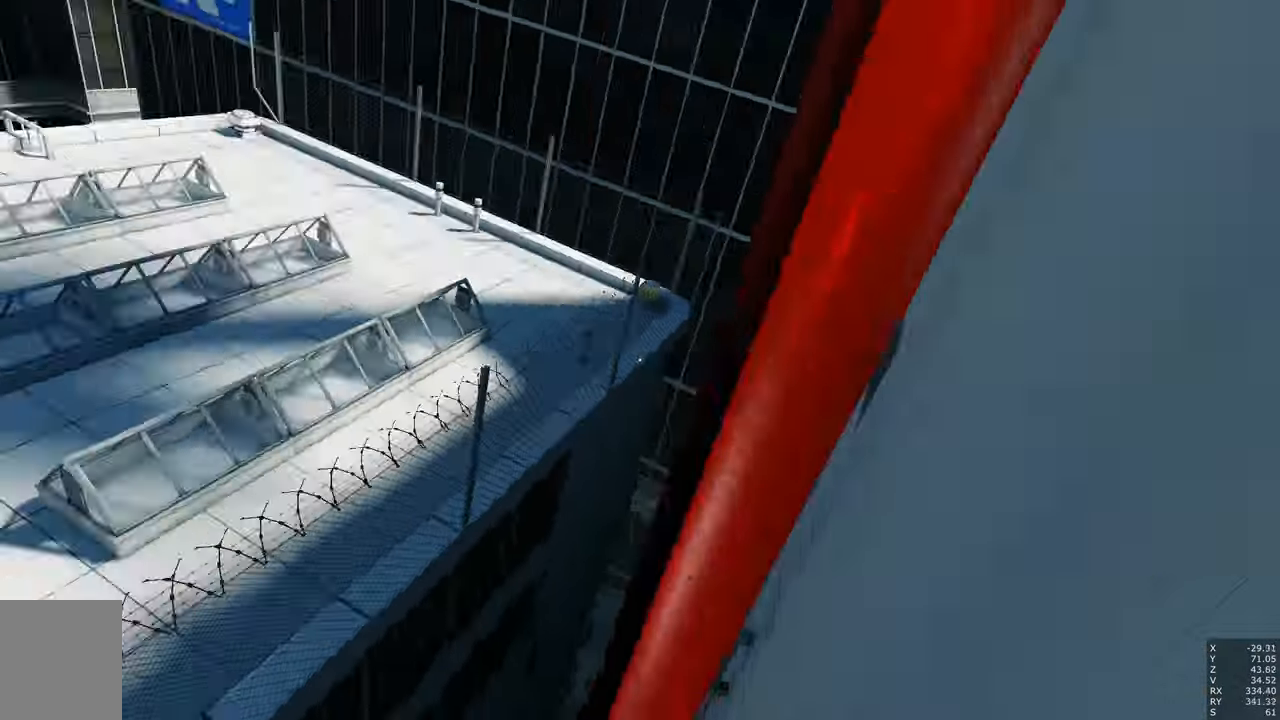
{"keys": ["w"], "mouse": [], "events": [[150, "shift", "up"]]}
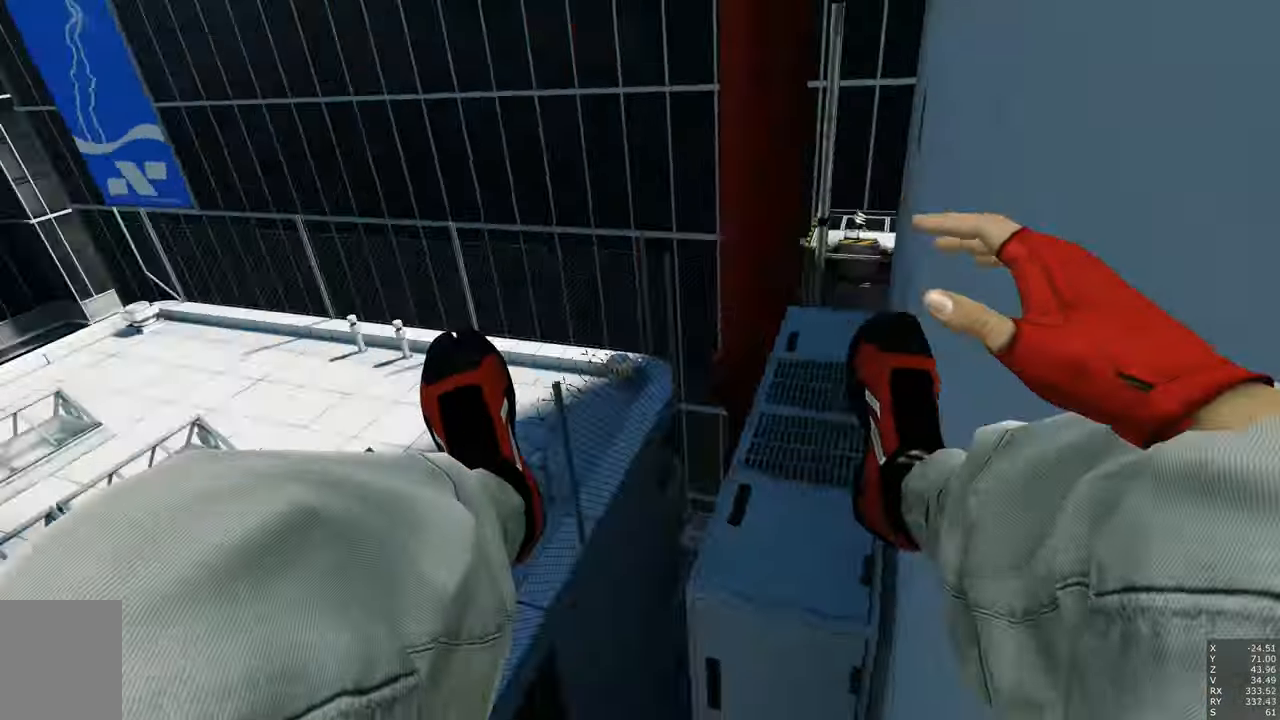
{"keys": [], "mouse": [], "events": [[67, "w", "up"]]}
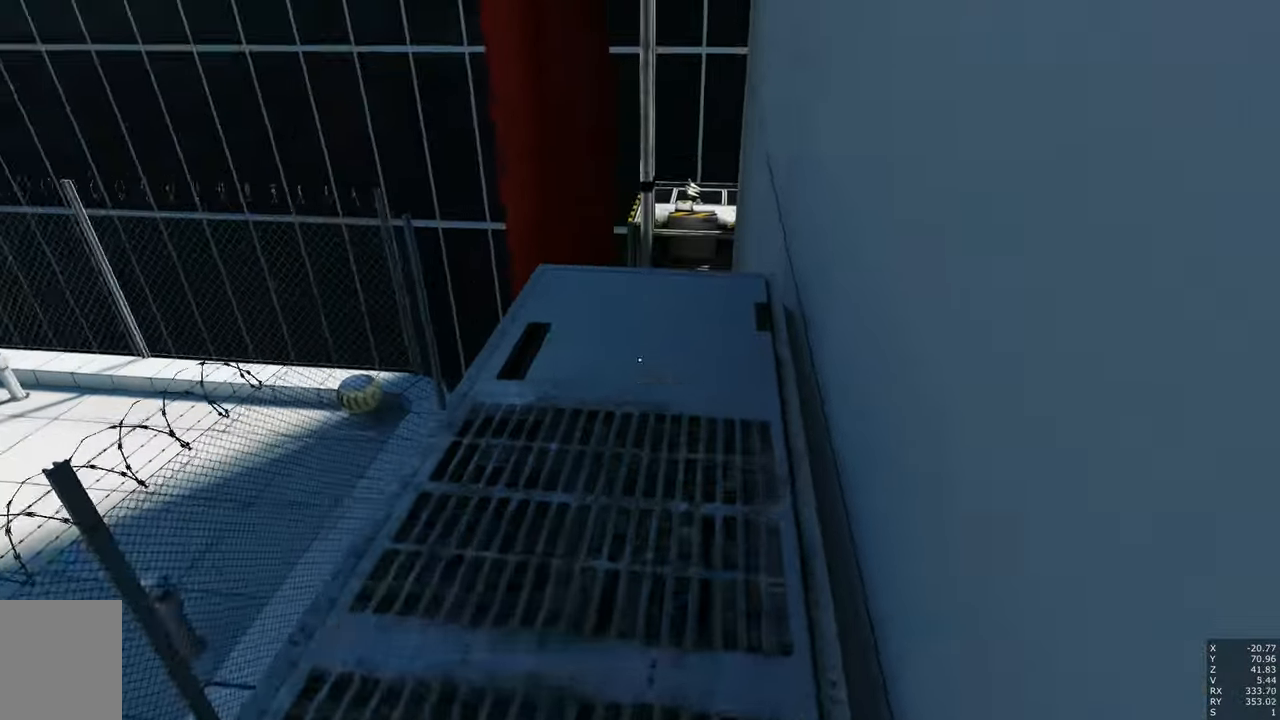
{"keys": [], "mouse": [], "events": []}
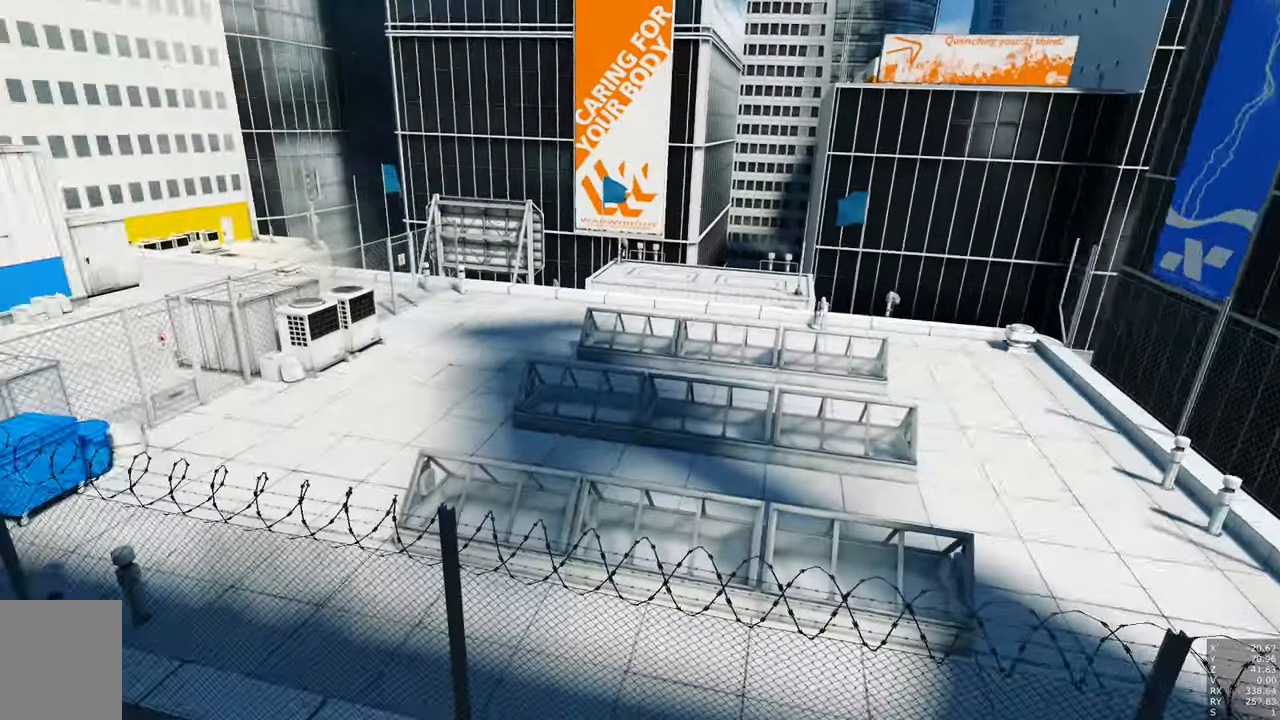
{"keys": [], "mouse": [], "events": []}
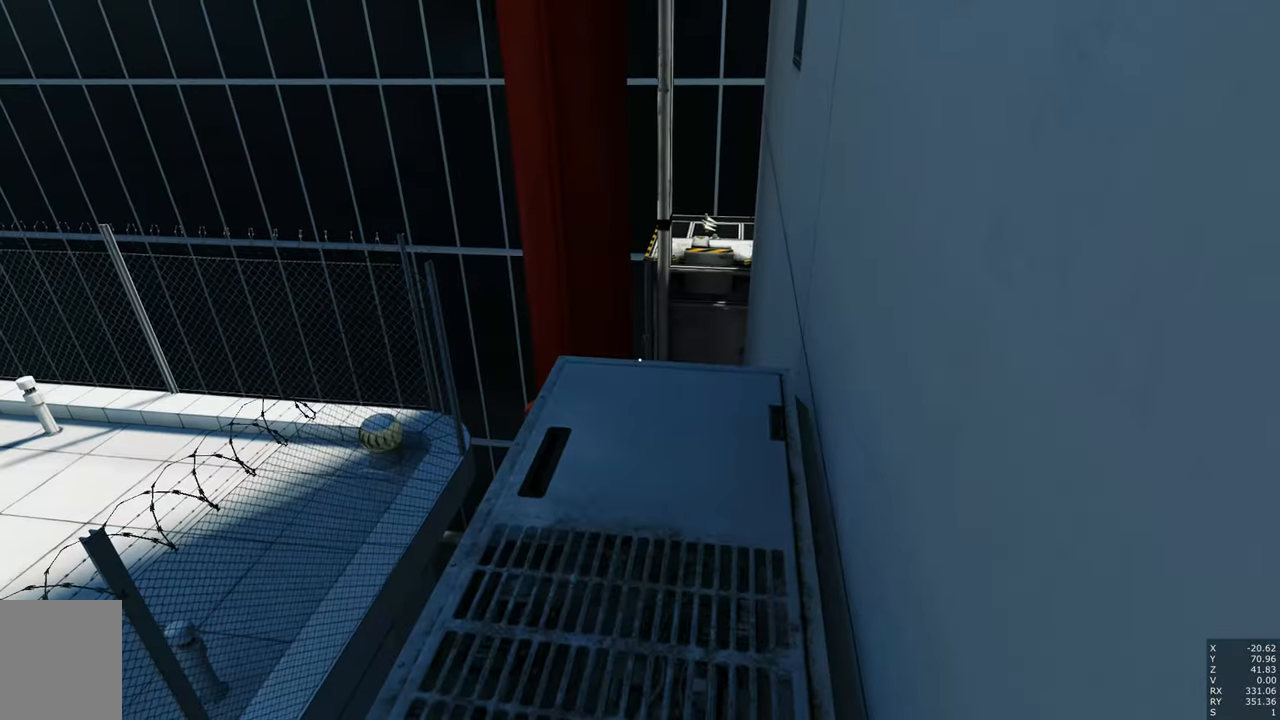
{"keys": [], "mouse": [], "events": []}
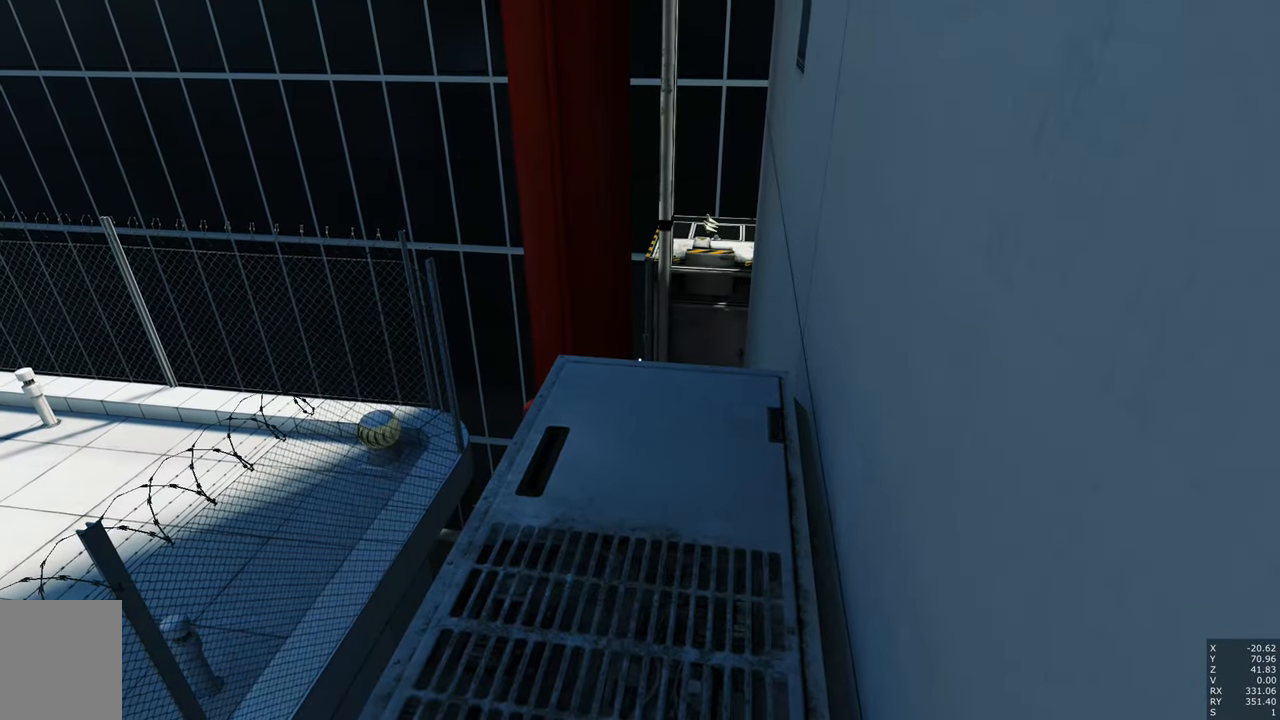
{"keys": ["a", "w"], "mouse": [], "events": [[500, "a", "down"], [500, "w", "down"]]}
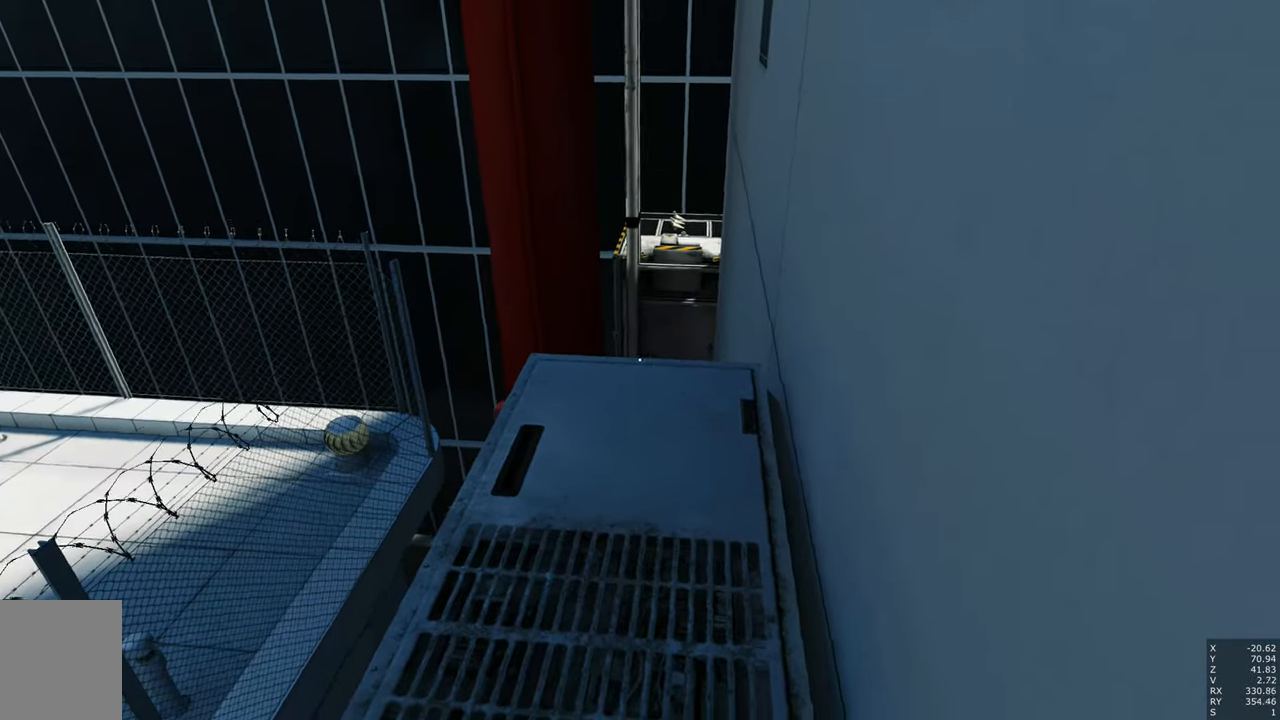
{"keys": ["a"], "mouse": [], "events": [[150, "a", "up"], [150, "w", "up"], [467, "a", "down"]]}
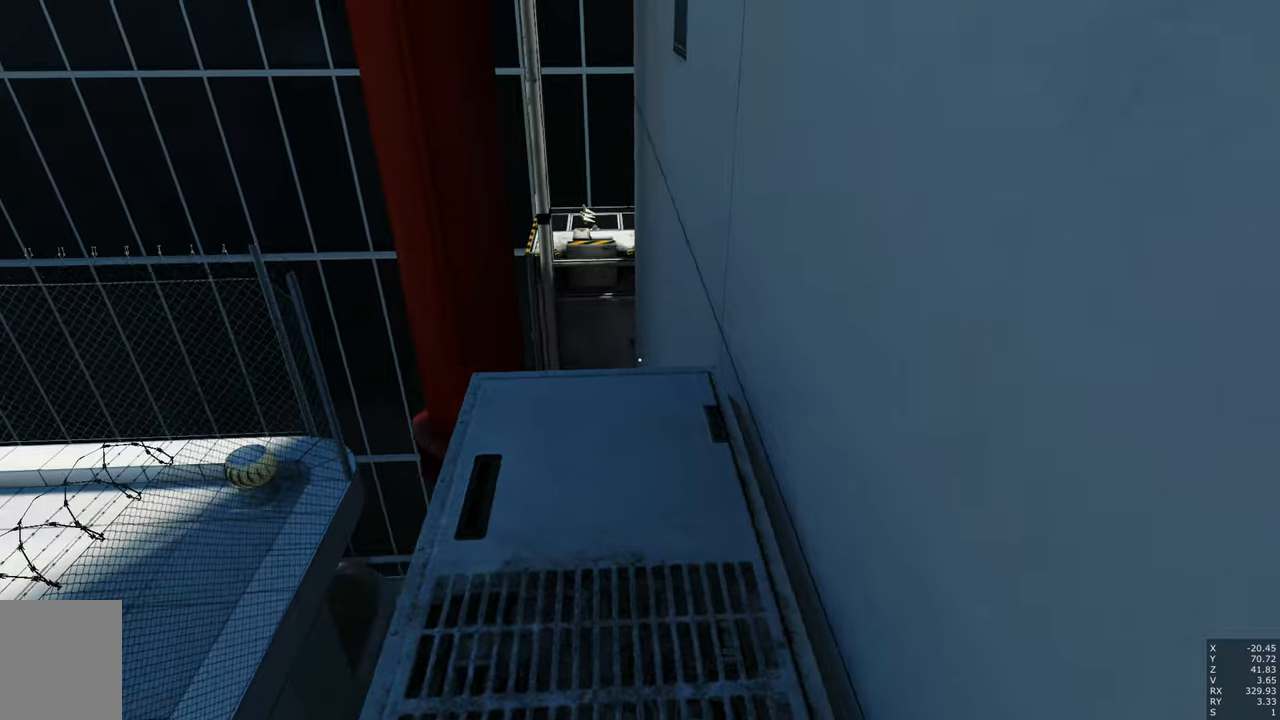
{"keys": [], "mouse": [], "events": [[17, "w", "down"], [117, "a", "up"], [117, "w", "up"]]}
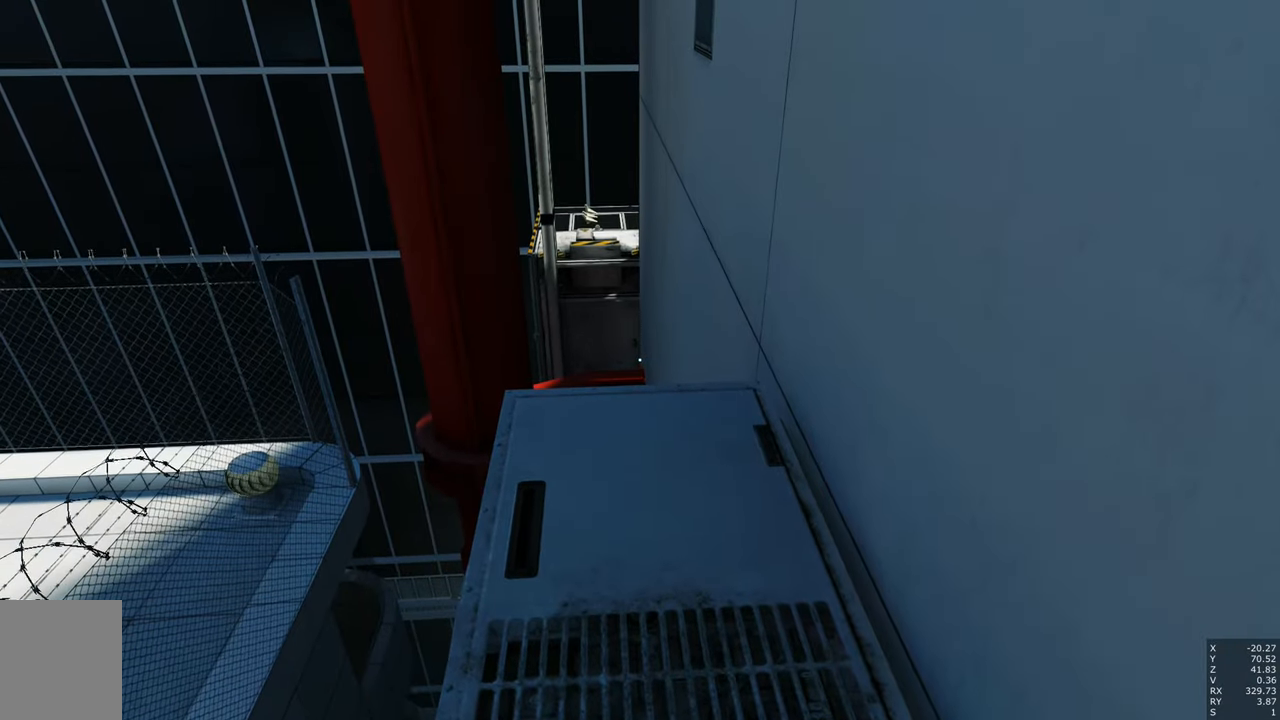
{"keys": [], "mouse": [], "events": []}
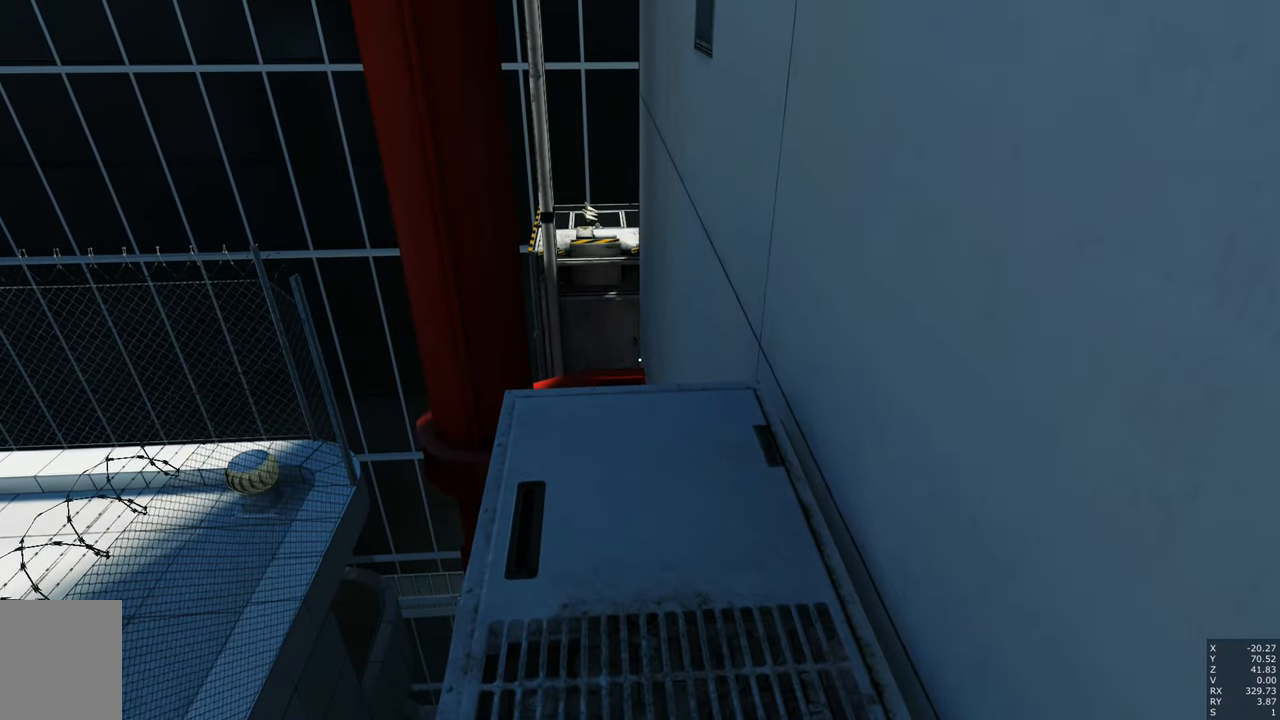
{"keys": [], "mouse": [], "events": []}
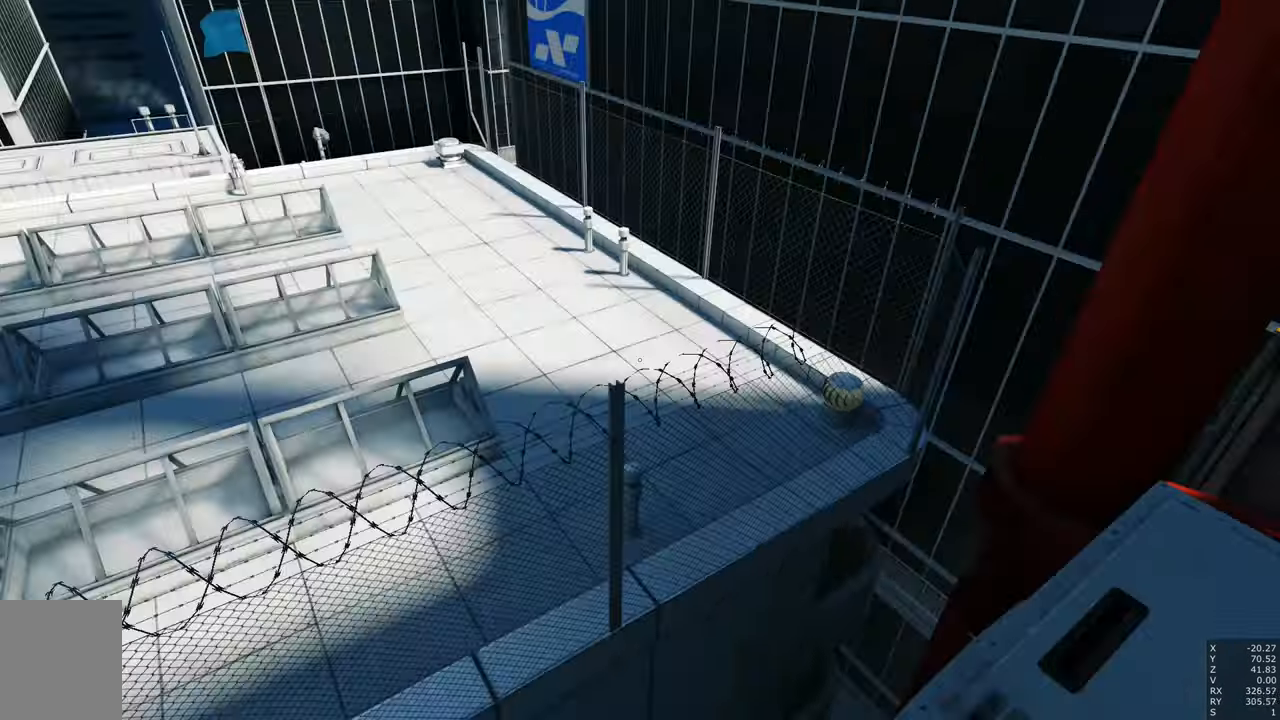
{"keys": ["space", "w"], "mouse": [], "events": [[167, "w", "down"], [267, "space", "down"]]}
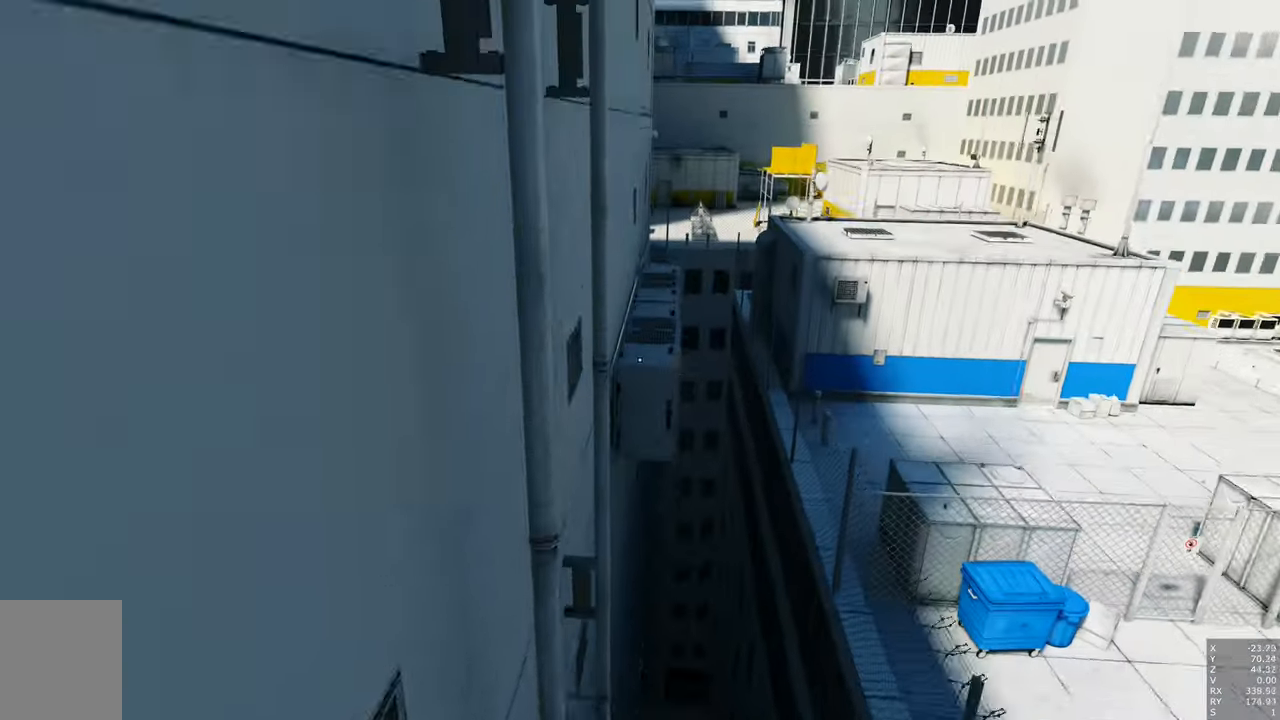
{"keys": [], "mouse": [], "events": [[134, "space", "up"], [217, "w", "up"], [367, "w", "down"], [467, "w", "up"]]}